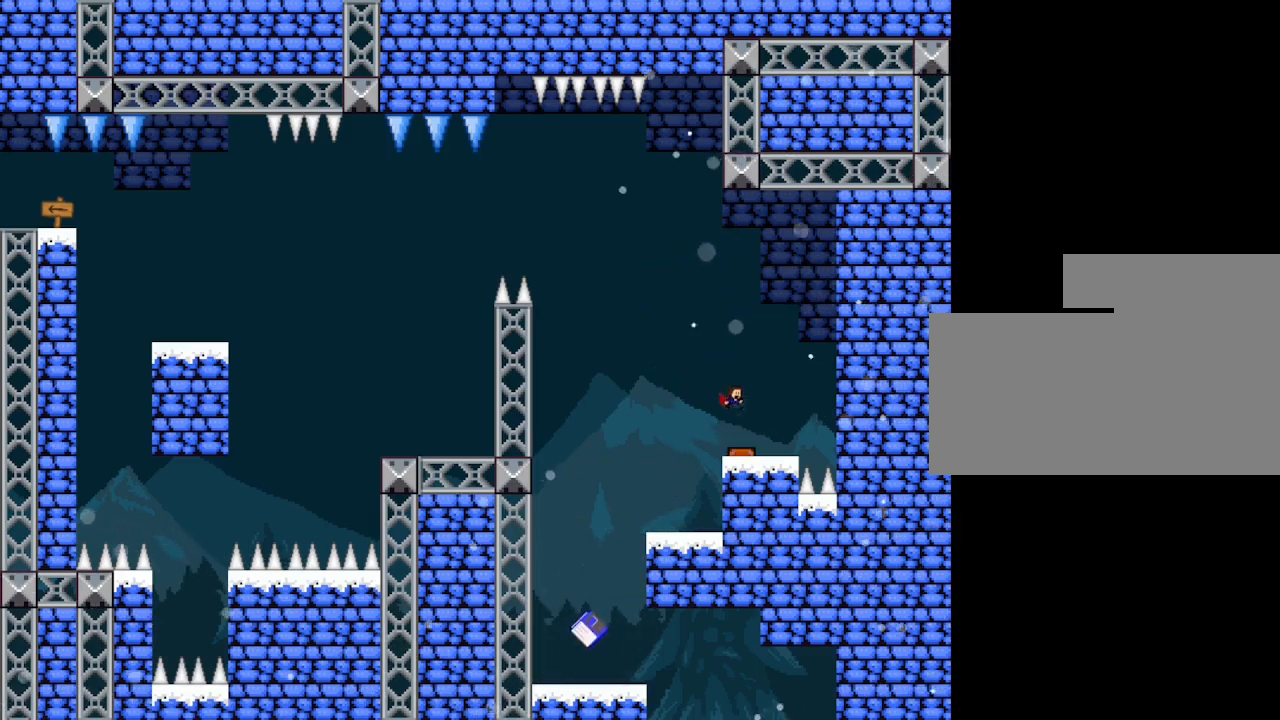
Gameplay with keyboard; each line is a JSON object with the keys held at the frame after it. "events" lists presses ("down") and releases ("up") of "down", "left", "r", "right", "up" and "z" between this image and that frame as [ms after this image, input, new state], when the widget could be followed in between. No other keys are recorded. Mouse input is not recorded. Not read: other_keys.
{"keys": ["left"], "events": [[83, "left", "down"]]}
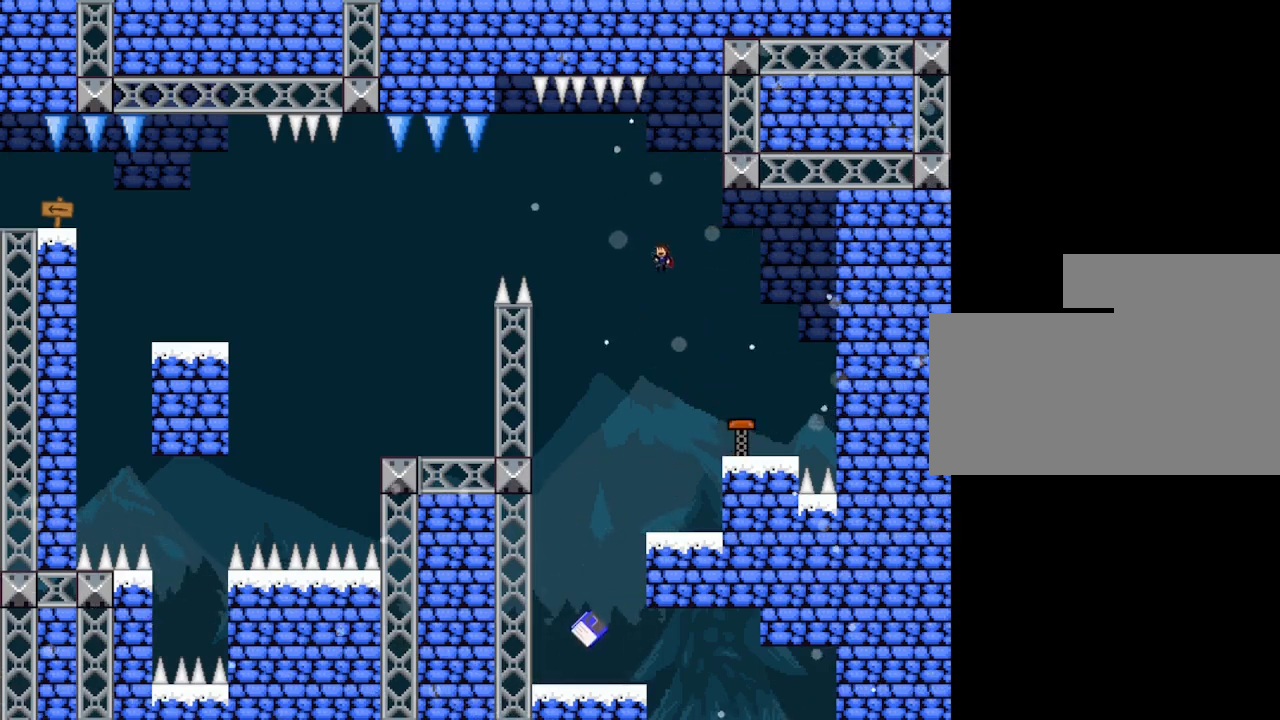
{"keys": ["left"], "events": []}
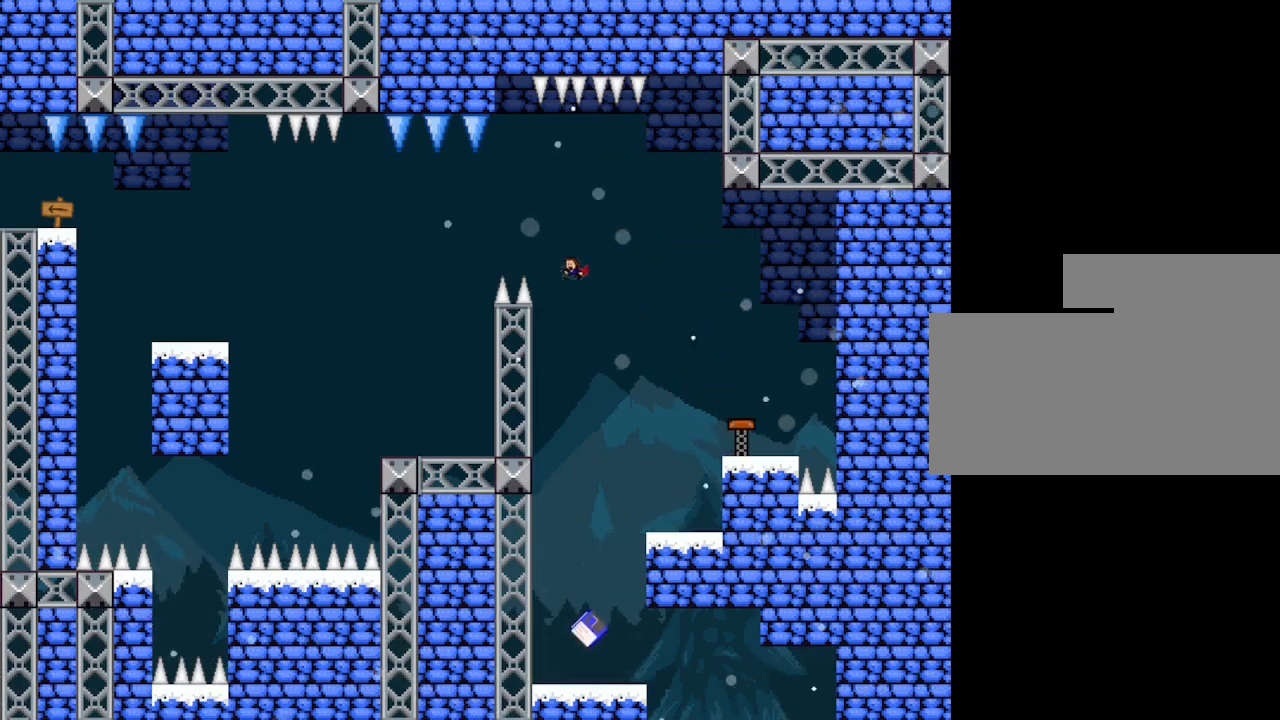
{"keys": ["left"], "events": []}
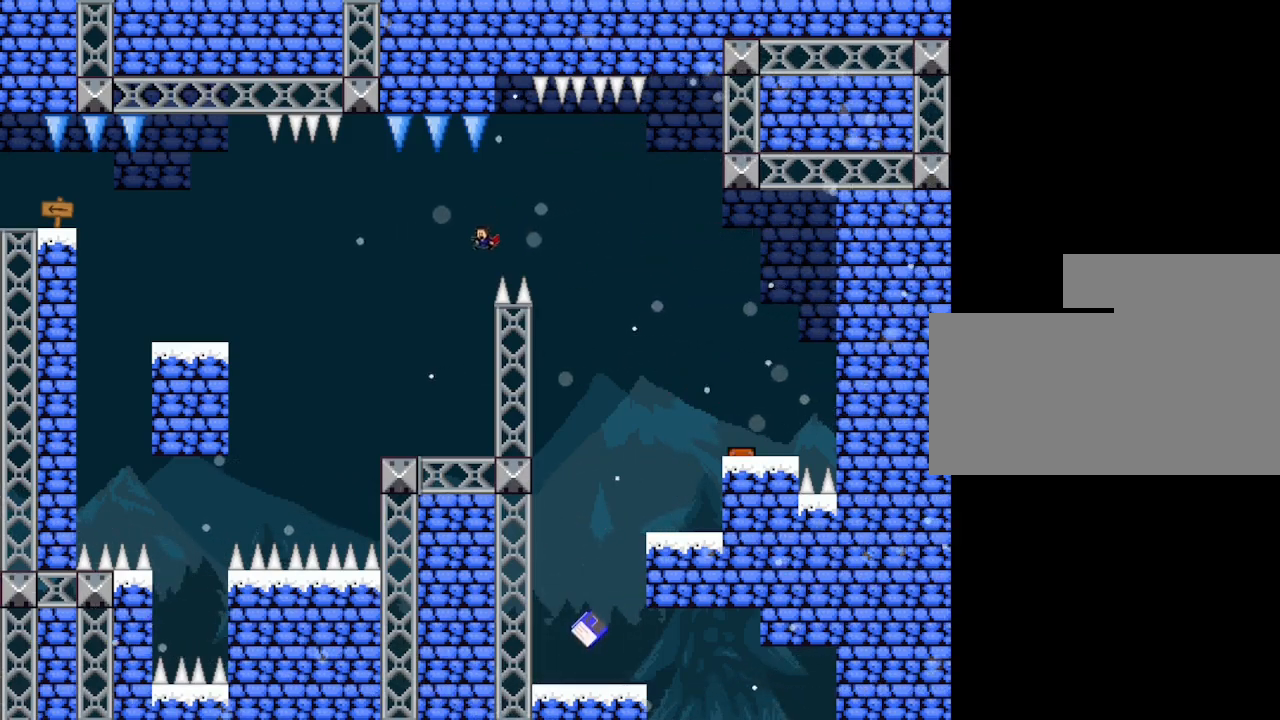
{"keys": [], "events": [[450, "left", "up"]]}
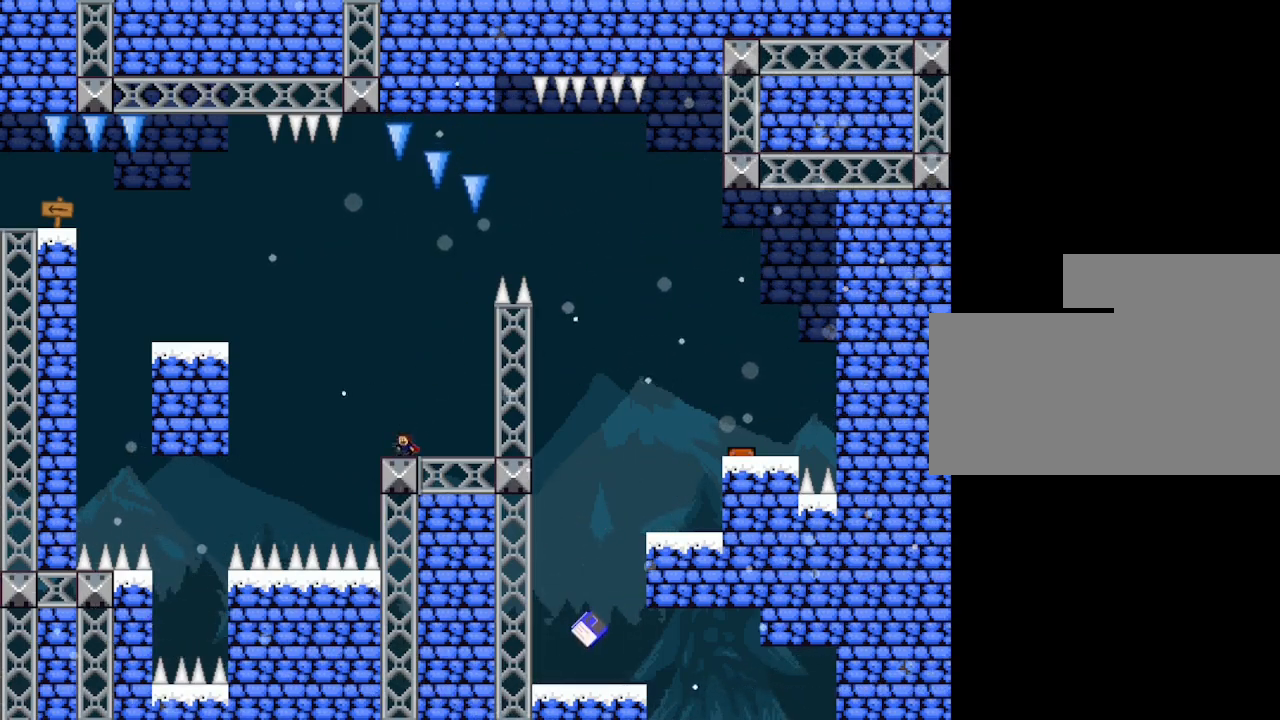
{"keys": ["left"], "events": [[33, "left", "down"]]}
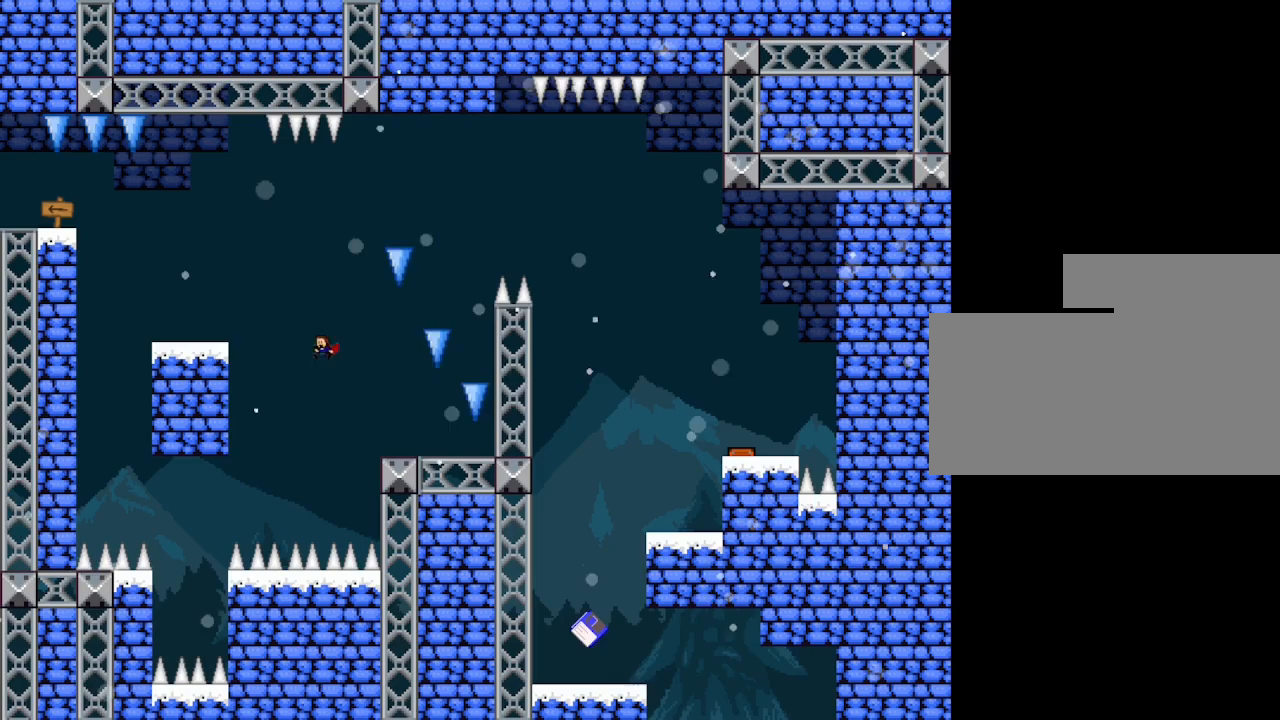
{"keys": ["left"], "events": []}
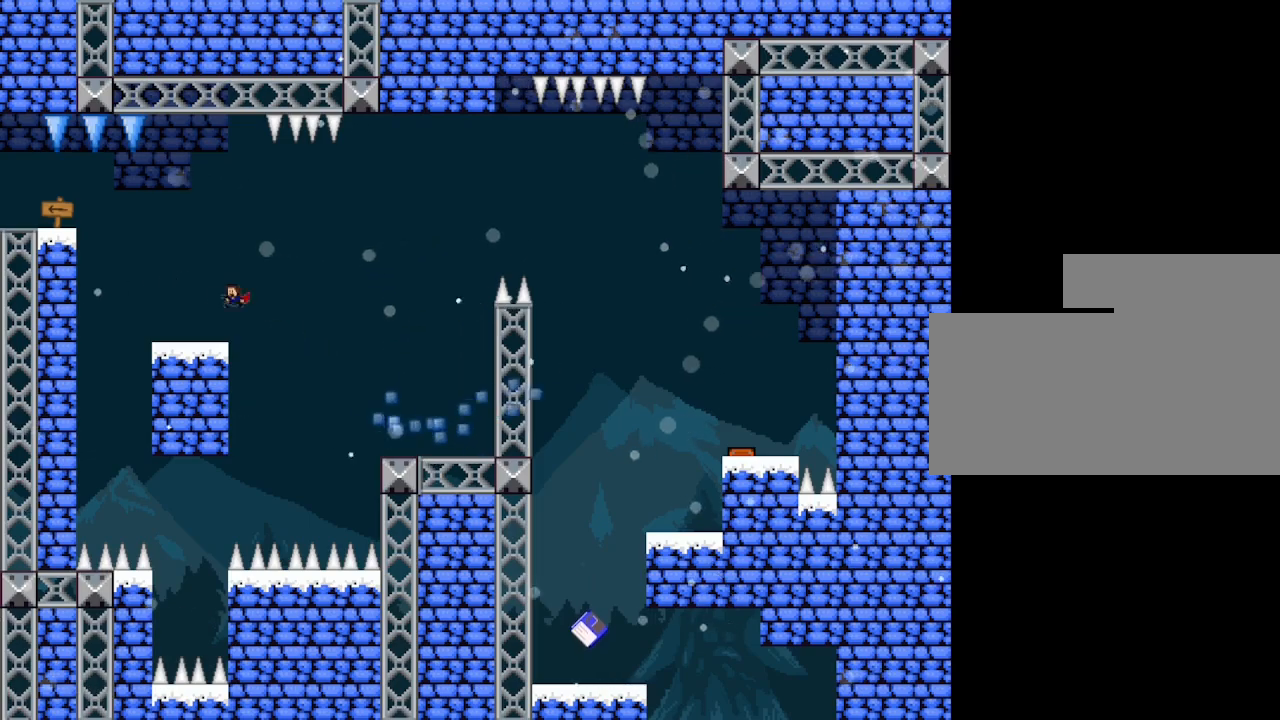
{"keys": ["left"], "events": []}
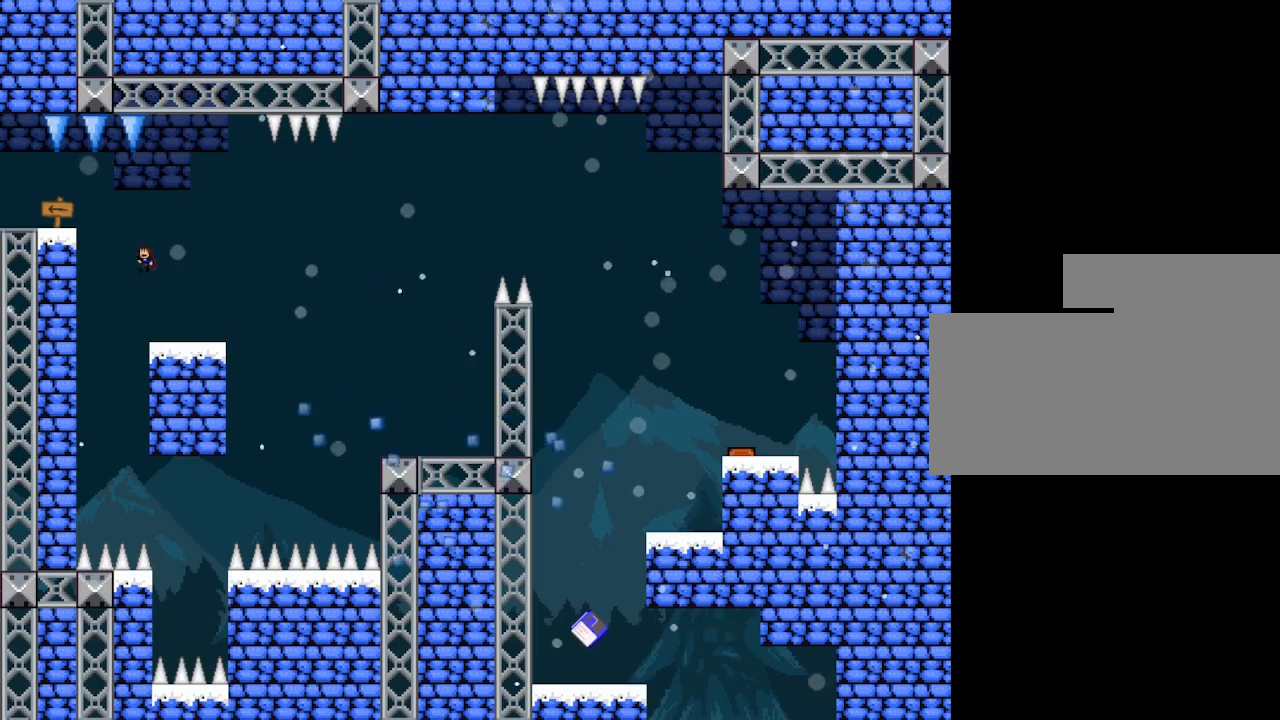
{"keys": ["left"], "events": []}
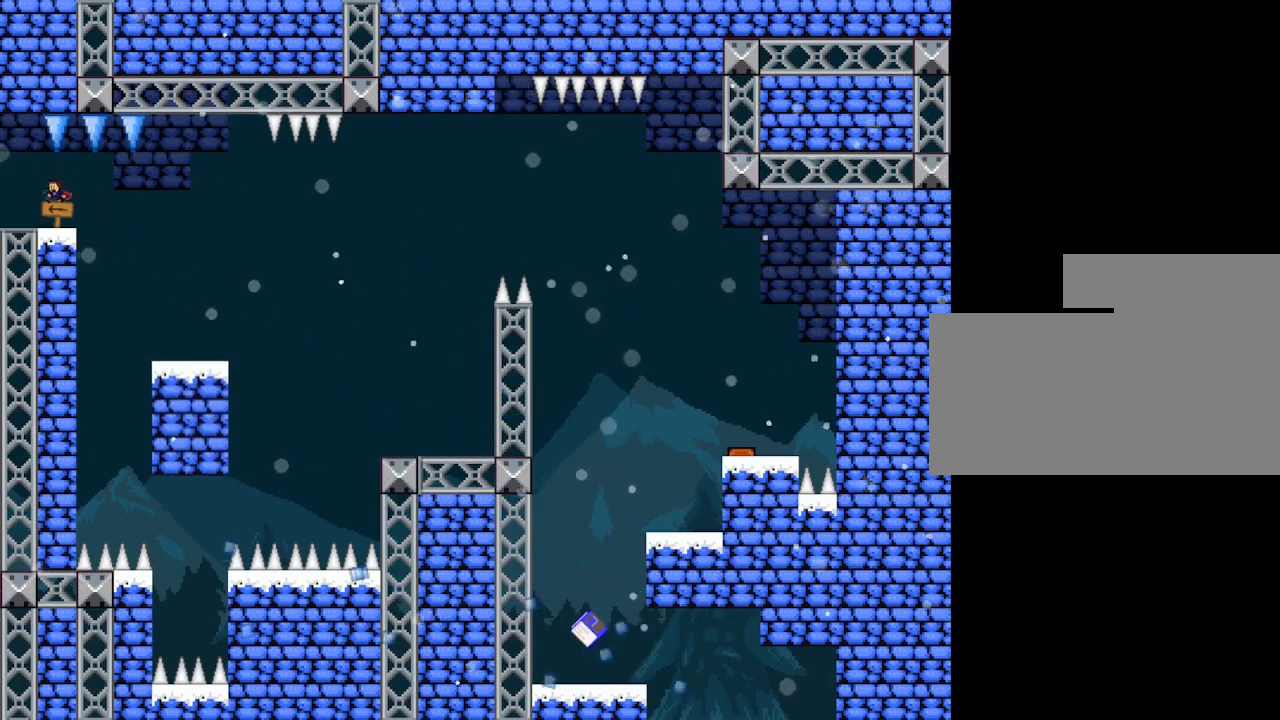
{"keys": ["left"], "events": []}
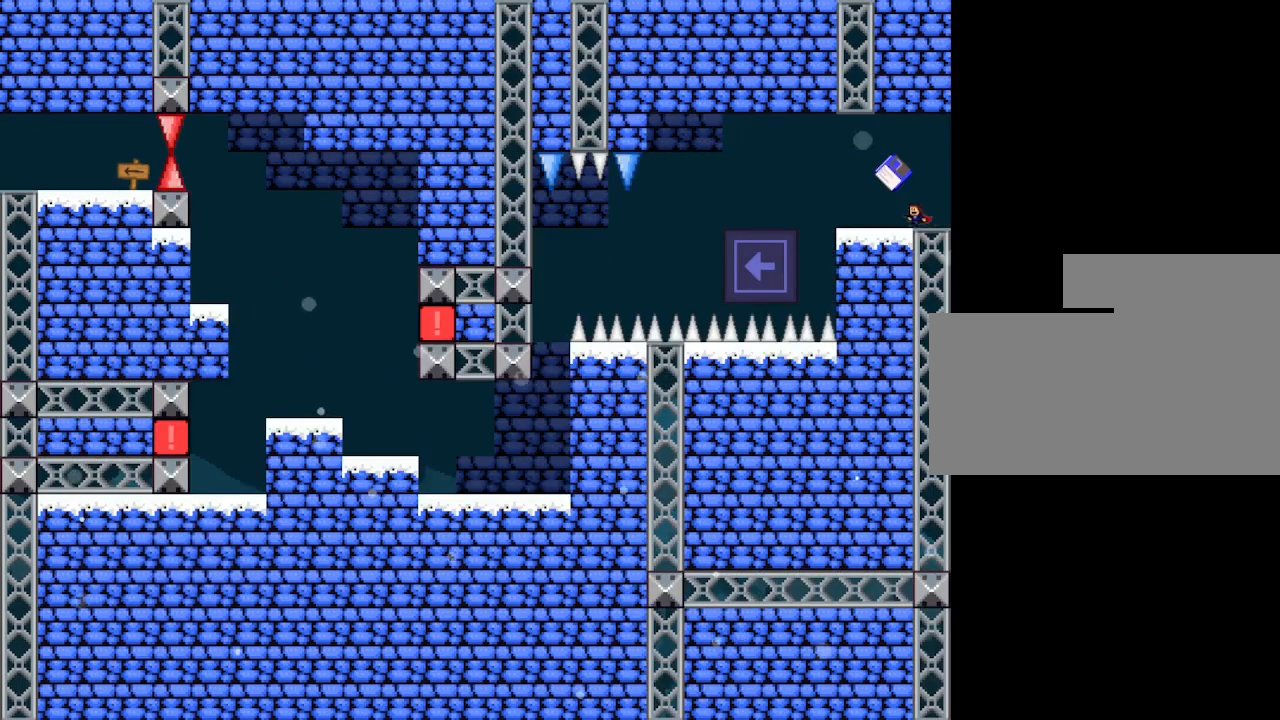
{"keys": [], "events": [[33, "left", "up"], [250, "left", "down"], [417, "left", "up"]]}
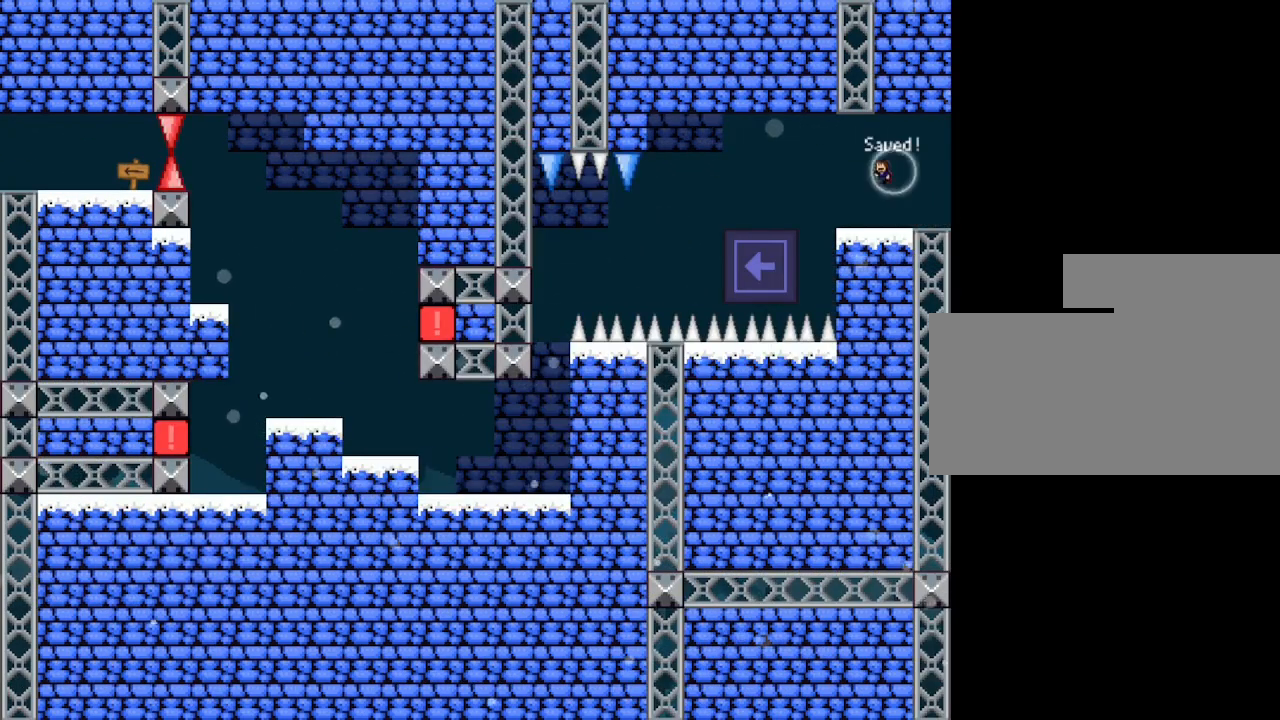
{"keys": ["left"], "events": [[67, "left", "down"], [217, "left", "up"], [333, "left", "down"]]}
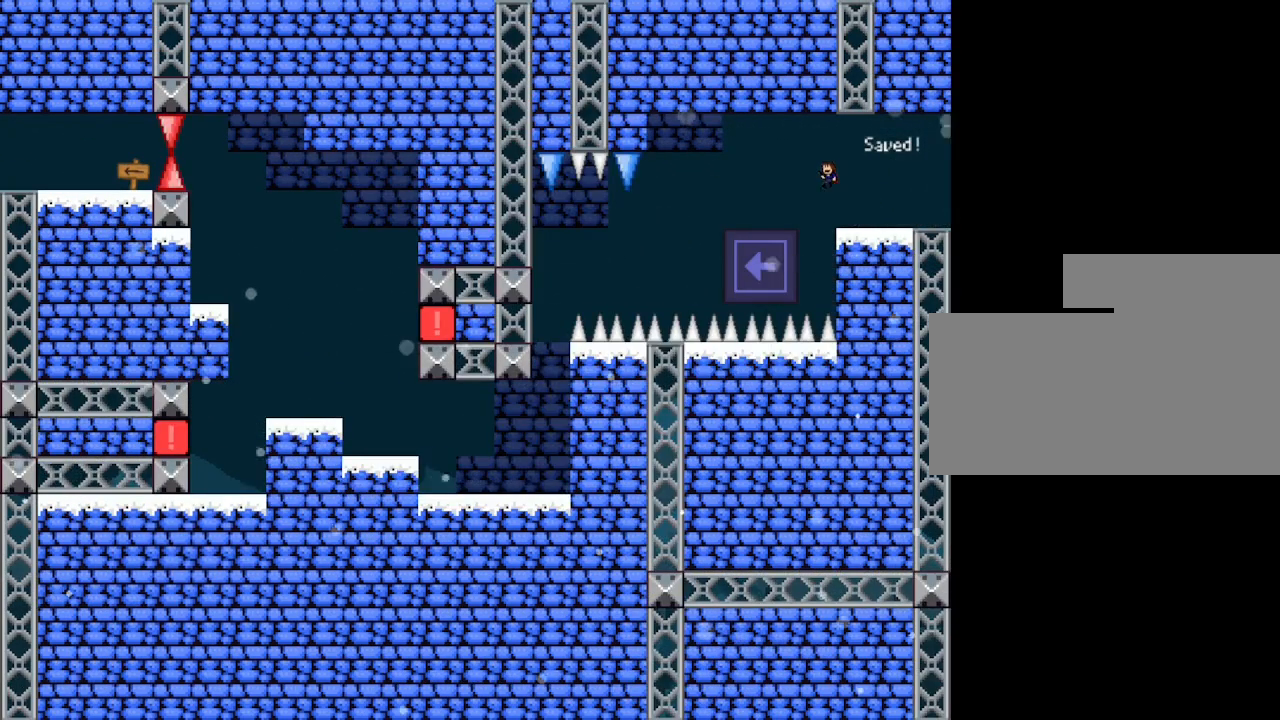
{"keys": [], "events": [[400, "left", "up"]]}
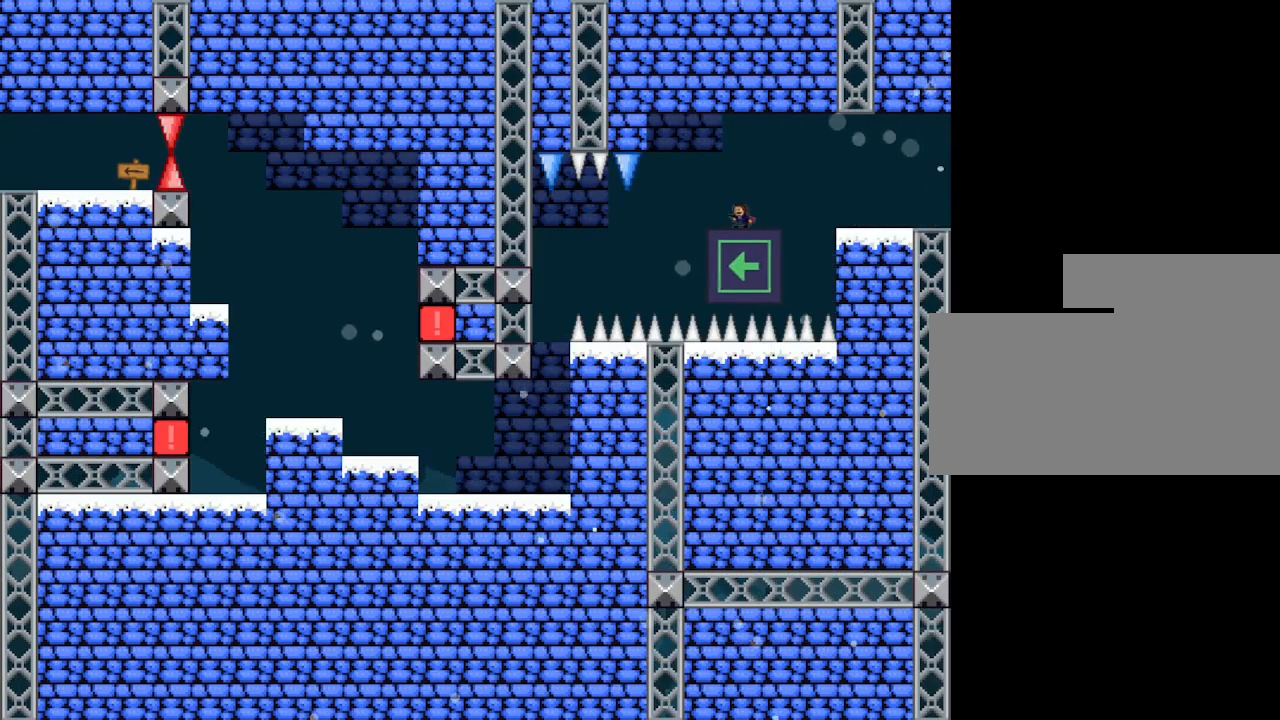
{"keys": [], "events": []}
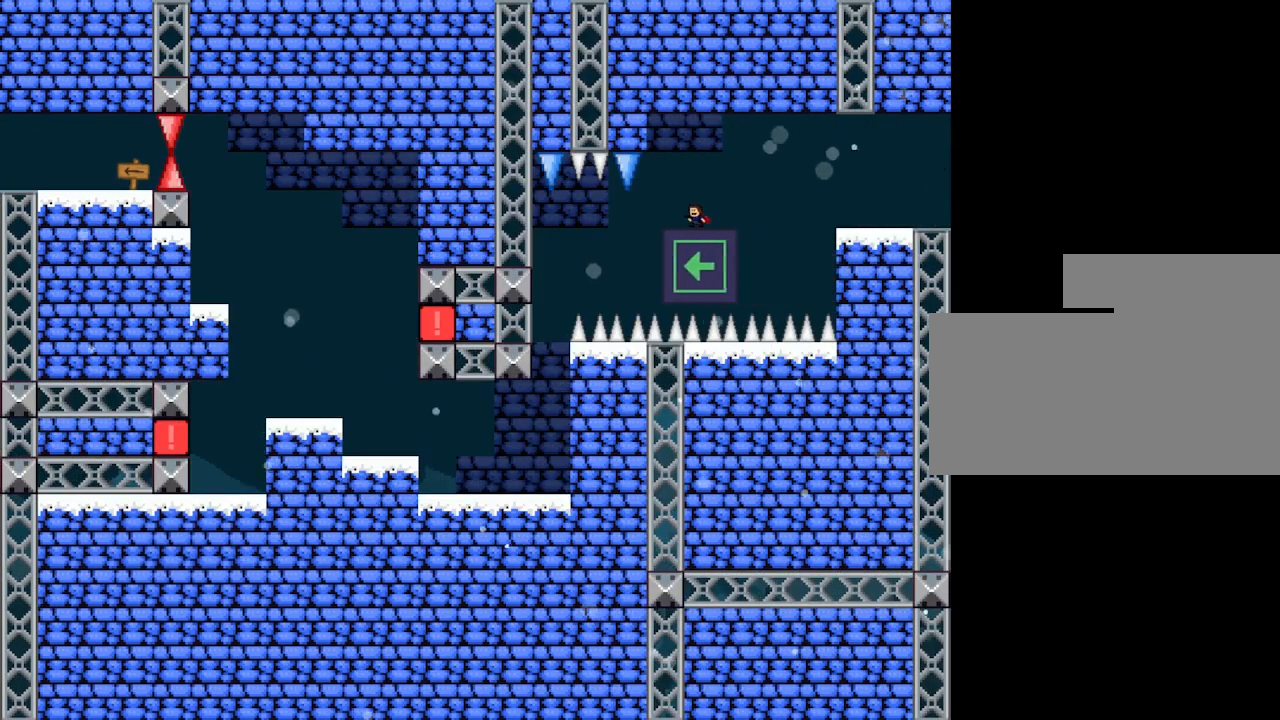
{"keys": [], "events": []}
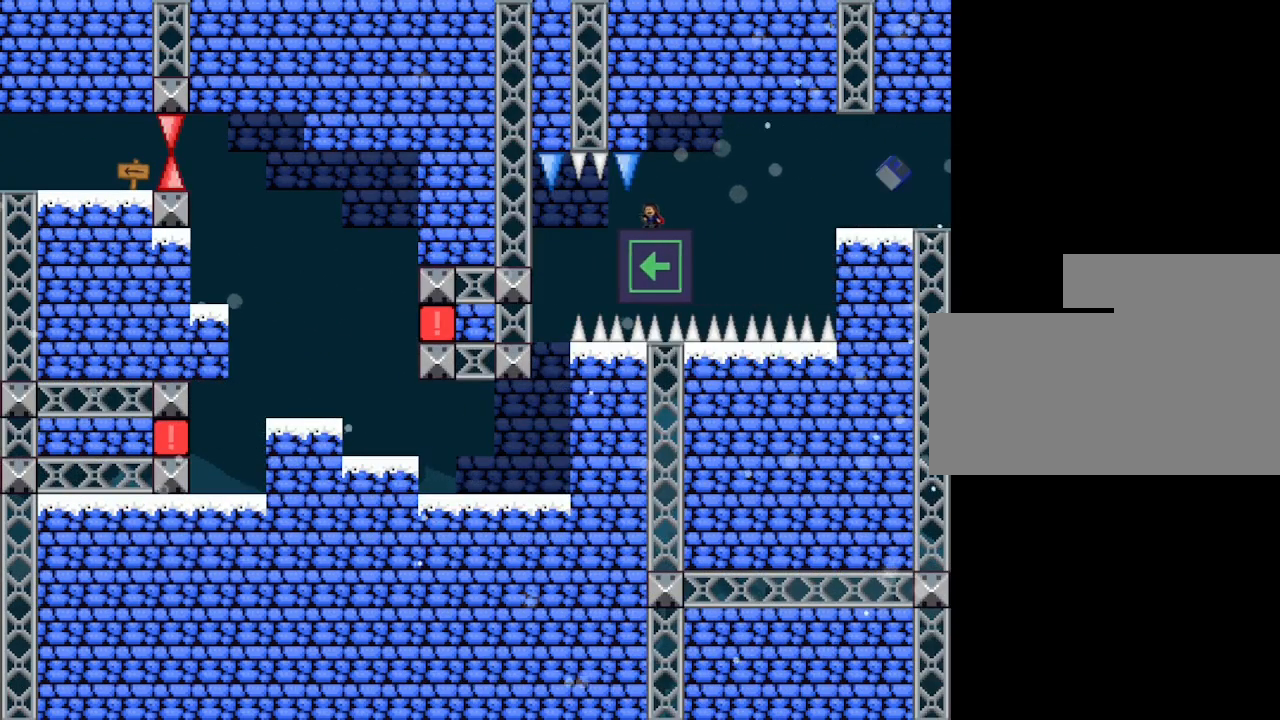
{"keys": ["left"], "events": [[50, "left", "down"]]}
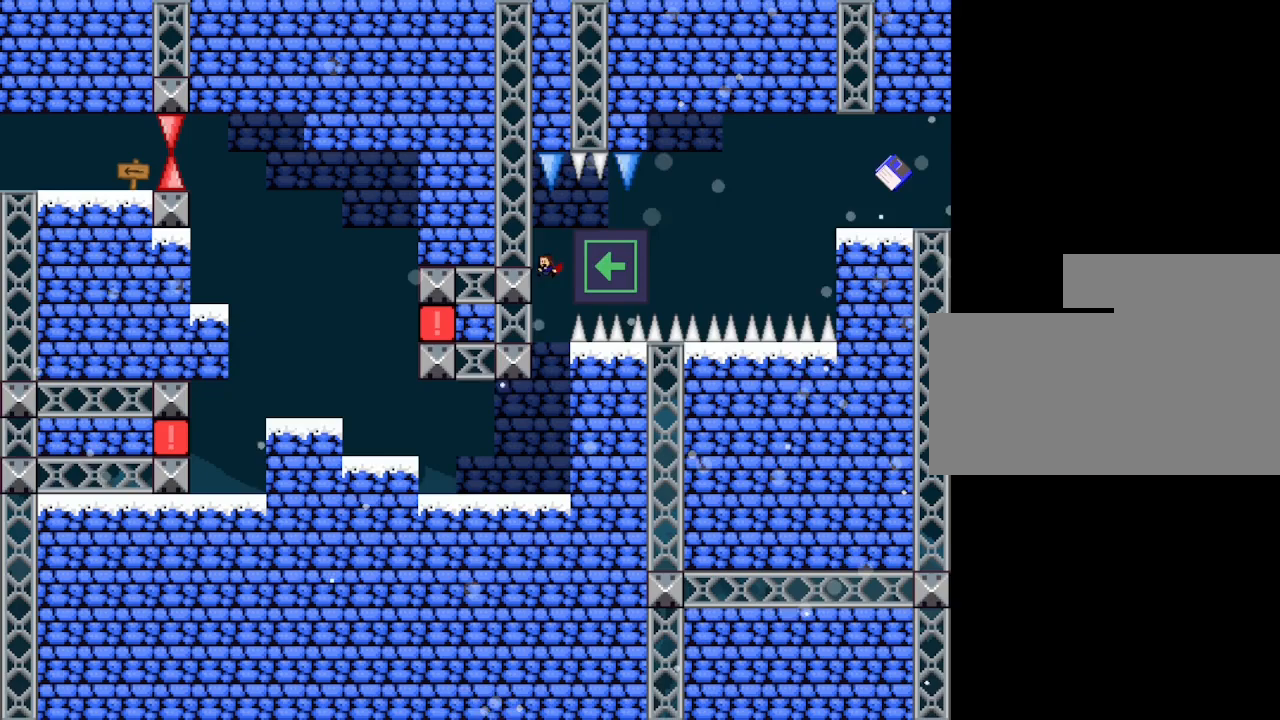
{"keys": ["left"], "events": []}
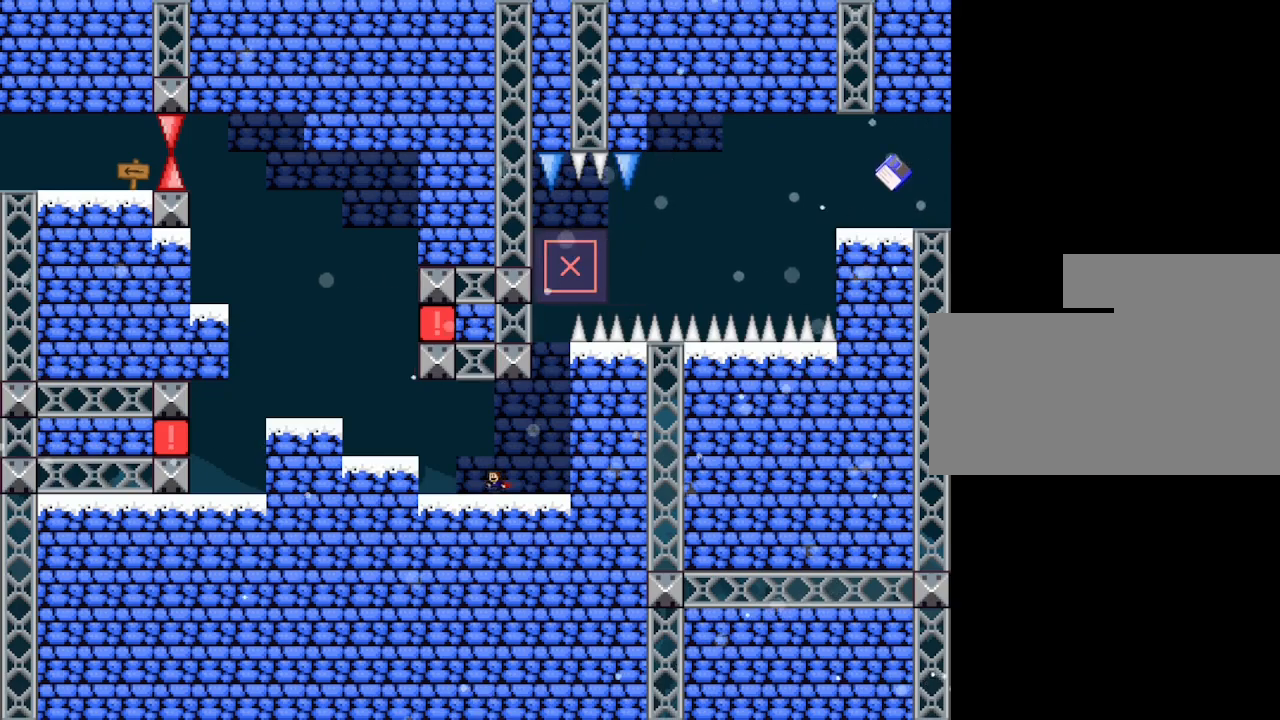
{"keys": ["left"], "events": []}
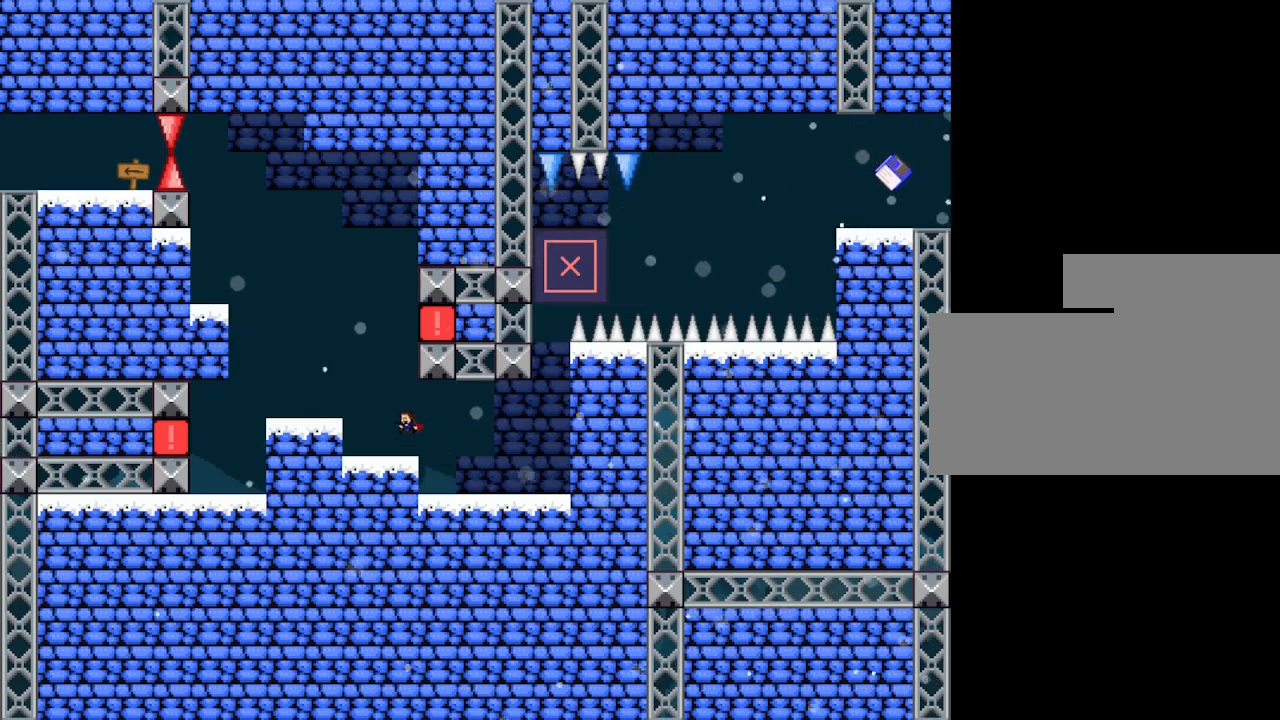
{"keys": ["left"], "events": []}
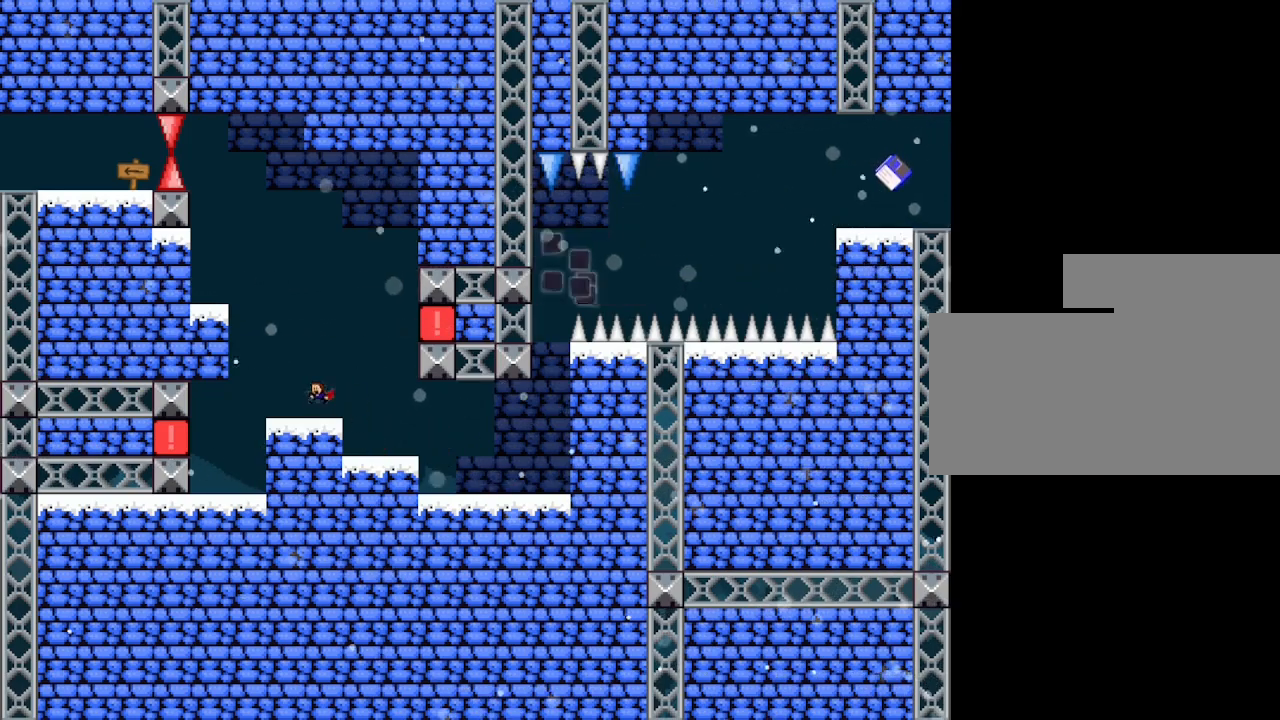
{"keys": [], "events": [[417, "left", "up"]]}
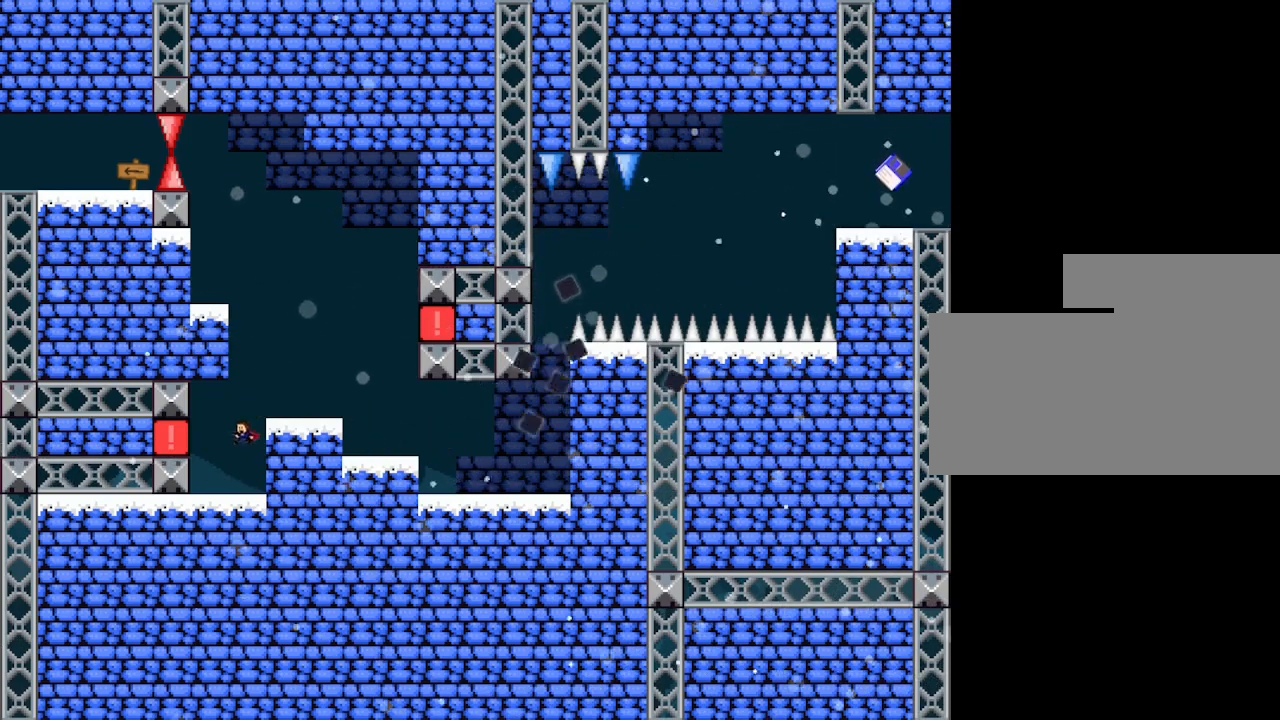
{"keys": [], "events": [[33, "z", "down"], [183, "right", "down"], [200, "z", "up"], [400, "right", "up"]]}
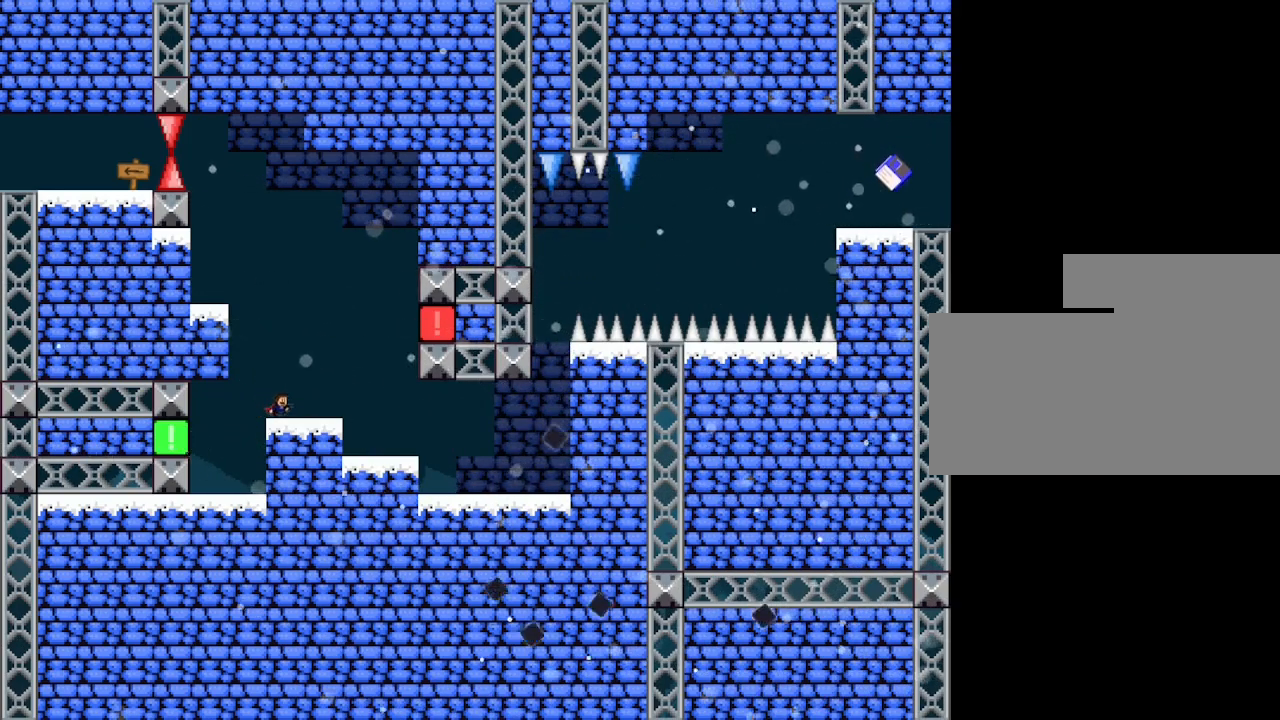
{"keys": ["left"], "events": [[267, "z", "down"], [433, "z", "up"], [500, "left", "down"]]}
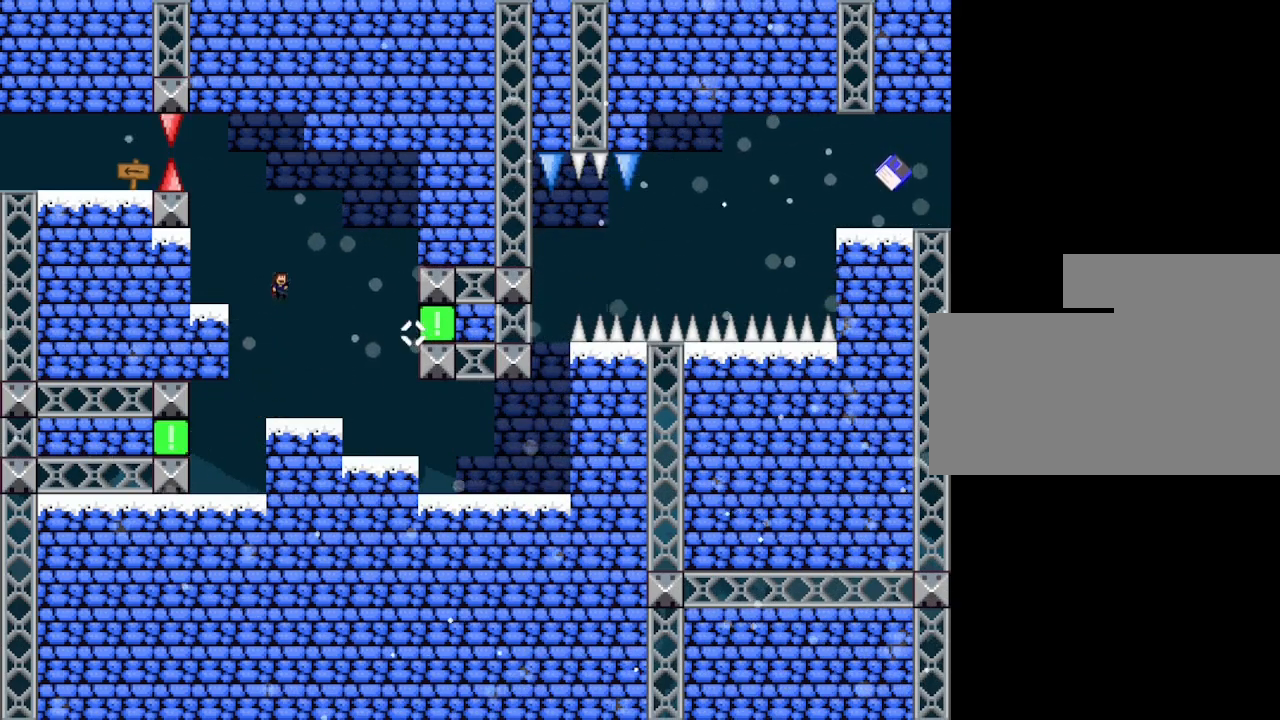
{"keys": [], "events": [[400, "left", "up"]]}
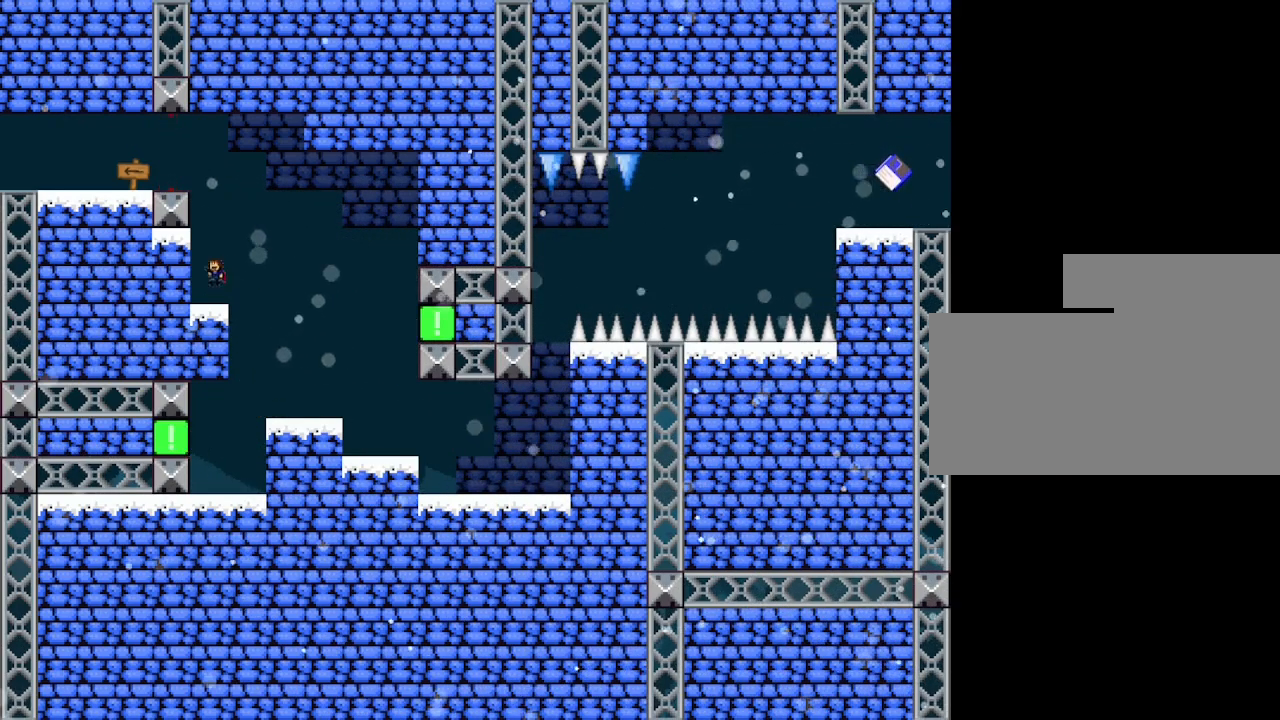
{"keys": ["left"], "events": [[167, "left", "down"]]}
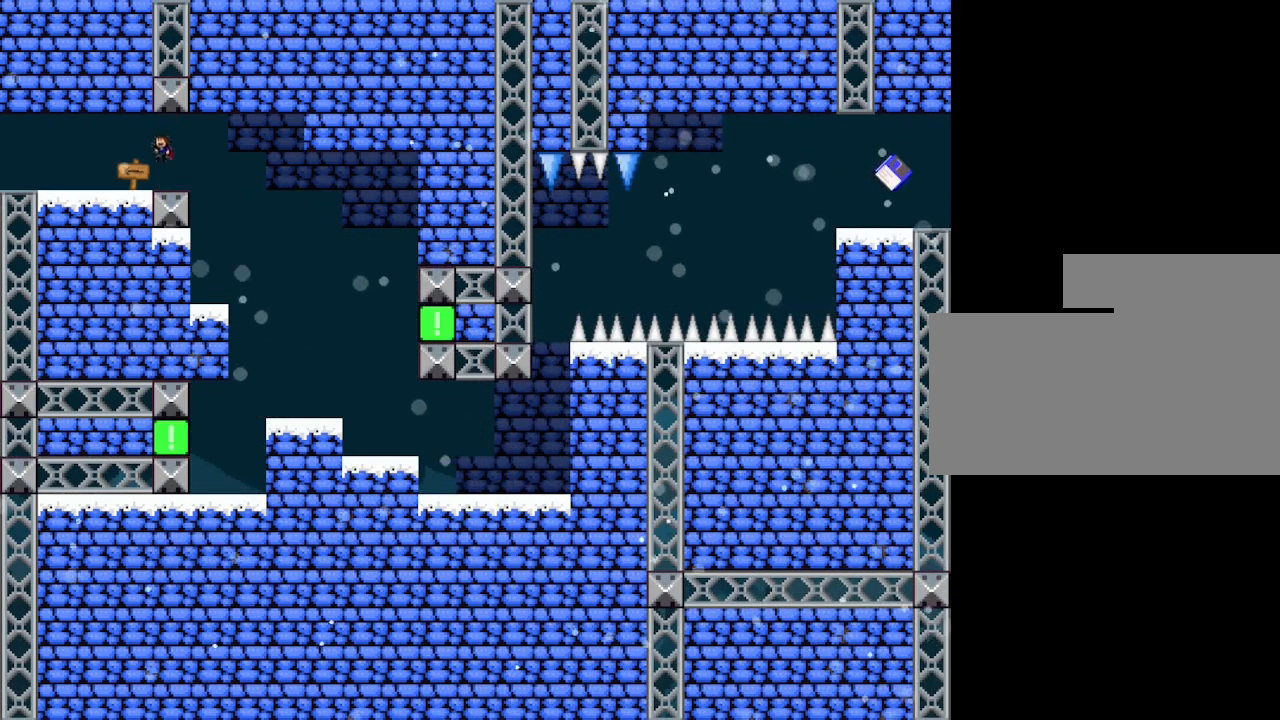
{"keys": ["left"], "events": []}
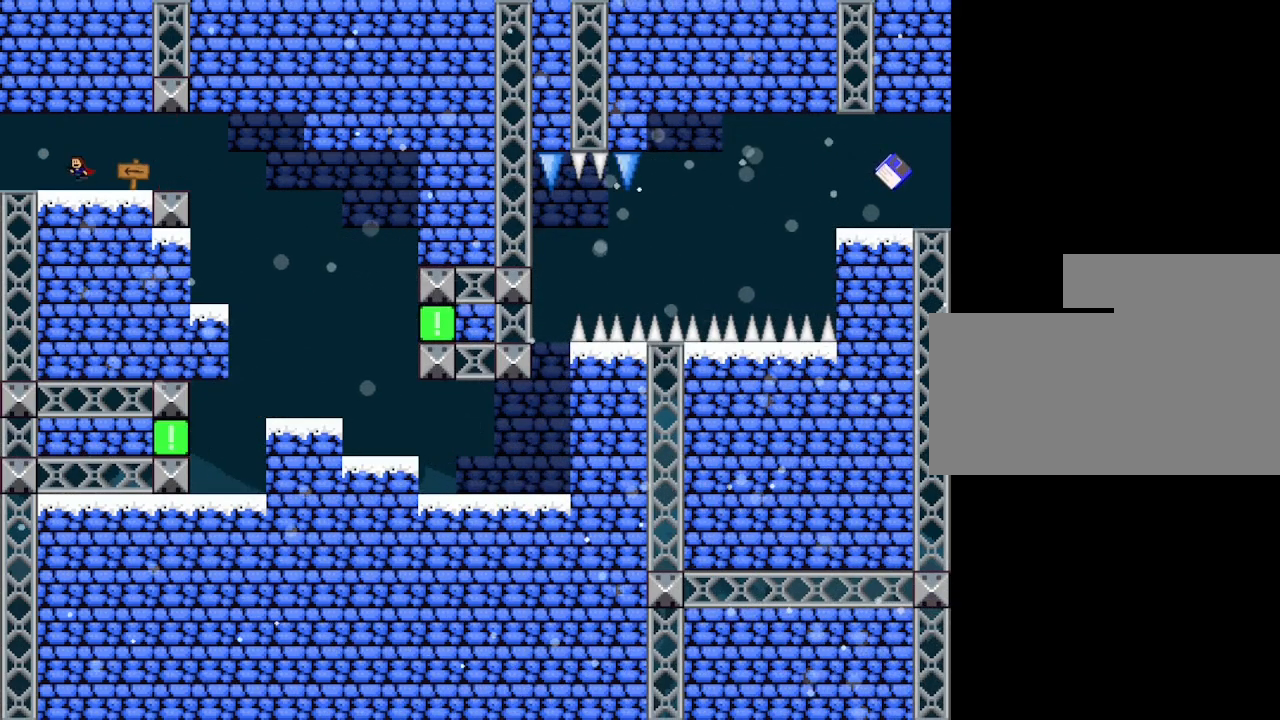
{"keys": [], "events": [[450, "left", "up"]]}